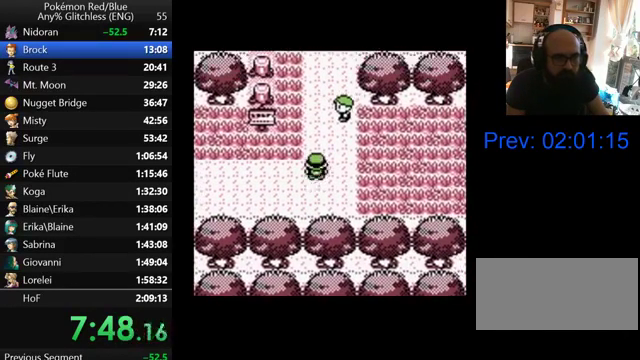
Gameplay with a controller (Nintendo layout); each line is a JSON object with the inputs held at the frame after it. "events" lists button and stick changes between this image and that frame as [ms after this image, input, new state], when the widget could be followed in between. Not read: DPAD_UP L3 R3.
{"buttons": ["DPAD_LEFT"], "events": [[167, "DPAD_LEFT", "down"]]}
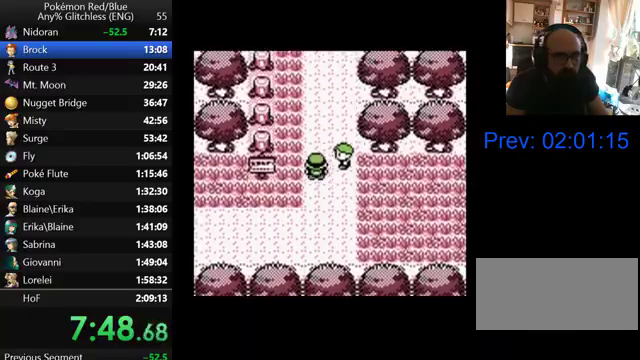
{"buttons": [], "events": [[300, "DPAD_LEFT", "up"]]}
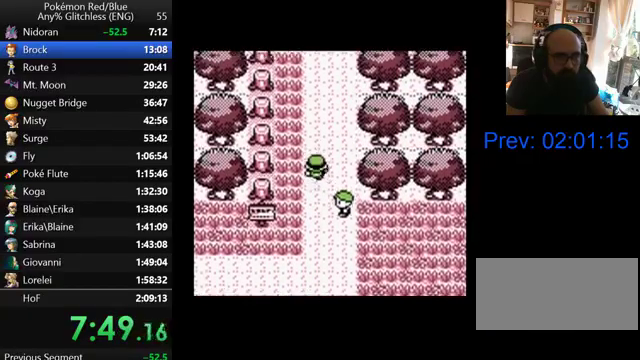
{"buttons": [], "events": []}
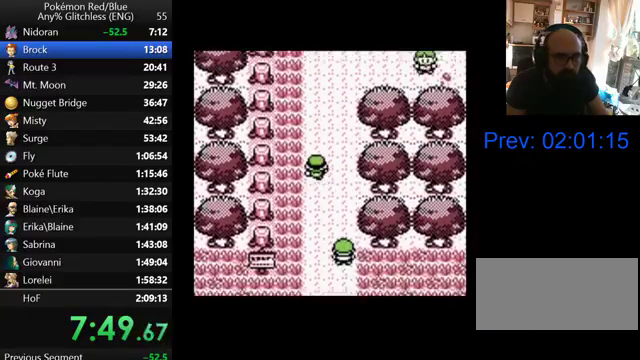
{"buttons": ["DPAD_LEFT"], "events": [[400, "DPAD_LEFT", "down"]]}
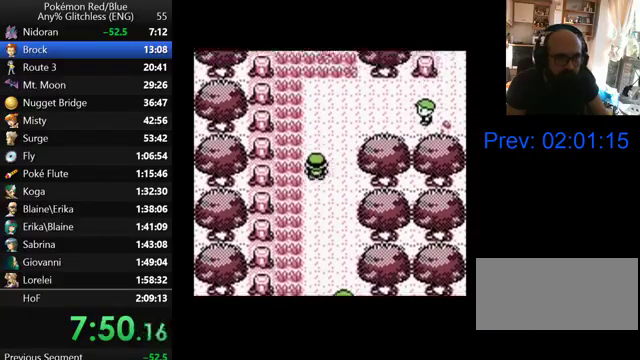
{"buttons": [], "events": [[433, "DPAD_LEFT", "up"]]}
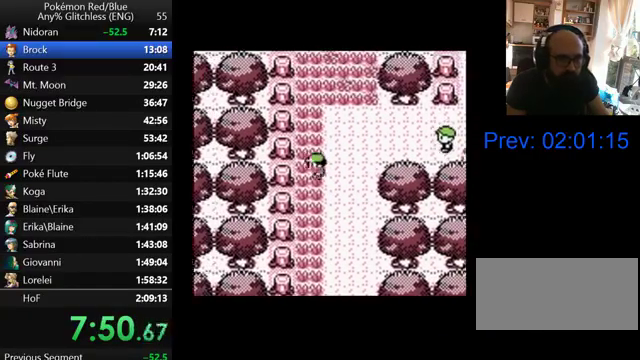
{"buttons": [], "events": []}
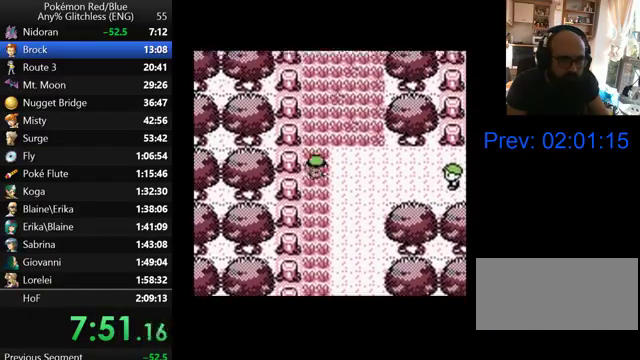
{"buttons": [], "events": []}
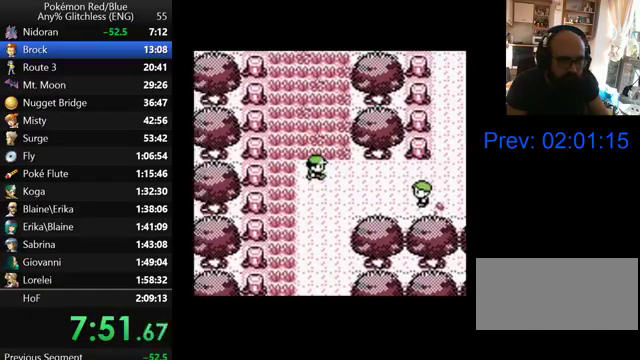
{"buttons": [], "events": []}
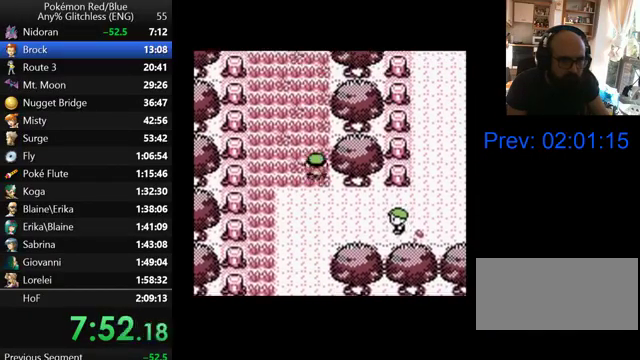
{"buttons": [], "events": []}
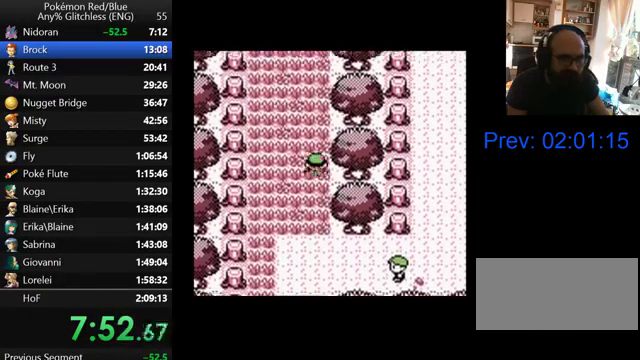
{"buttons": [], "events": []}
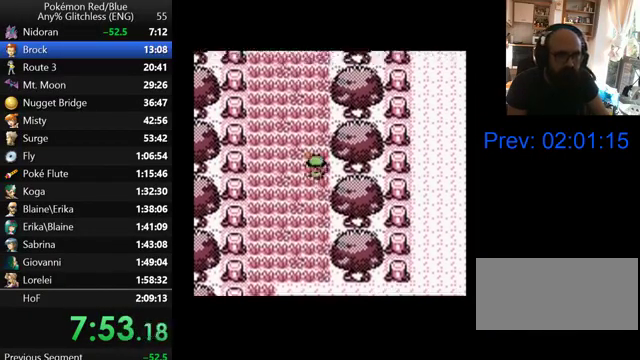
{"buttons": [], "events": []}
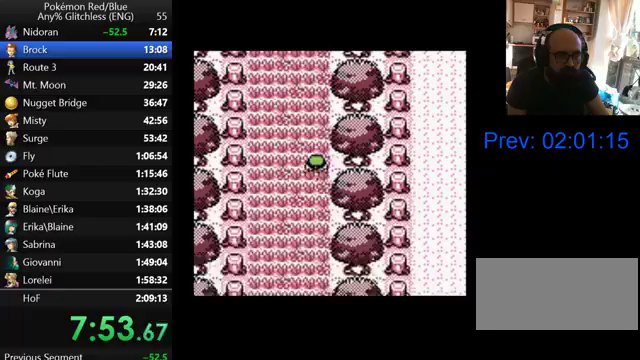
{"buttons": [], "events": []}
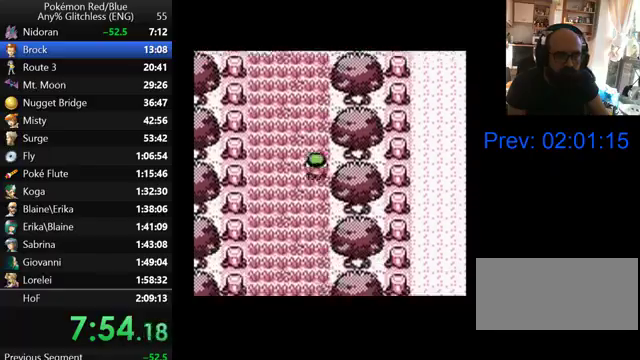
{"buttons": [], "events": []}
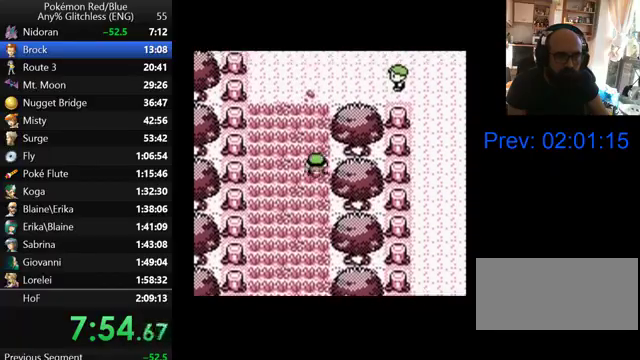
{"buttons": ["DPAD_LEFT"], "events": [[367, "DPAD_LEFT", "down"]]}
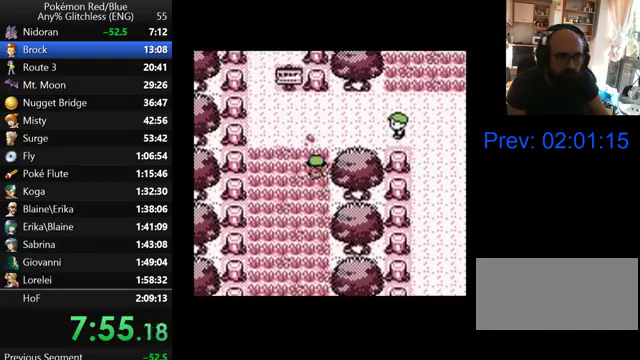
{"buttons": ["DPAD_LEFT"], "events": []}
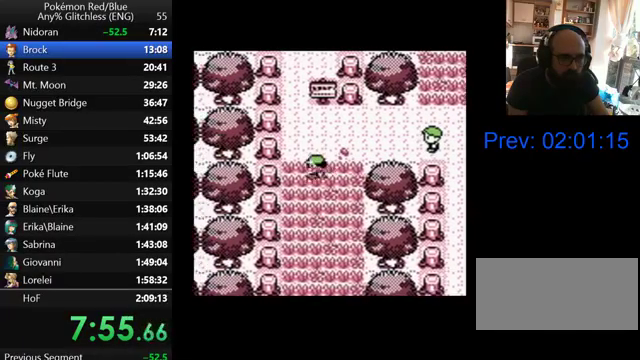
{"buttons": [], "events": [[67, "DPAD_LEFT", "up"]]}
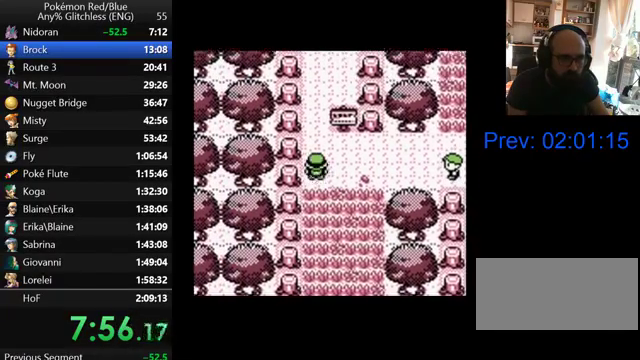
{"buttons": [], "events": []}
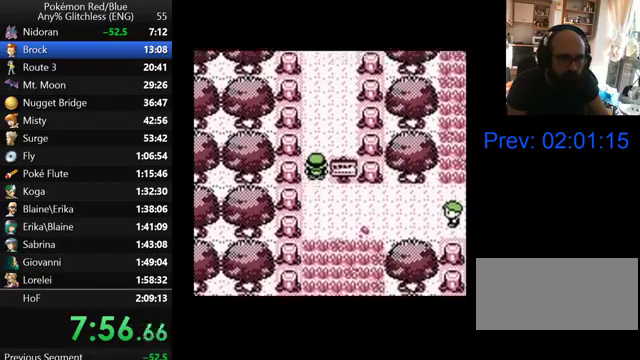
{"buttons": [], "events": []}
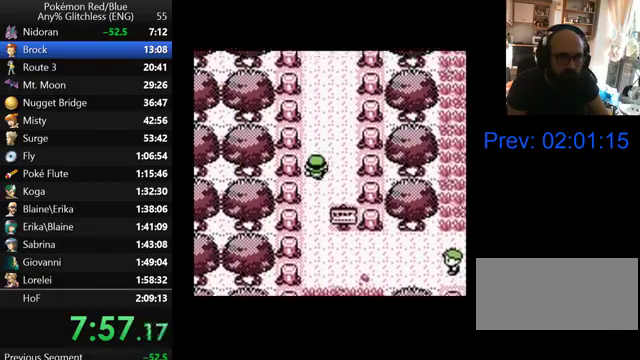
{"buttons": [], "events": []}
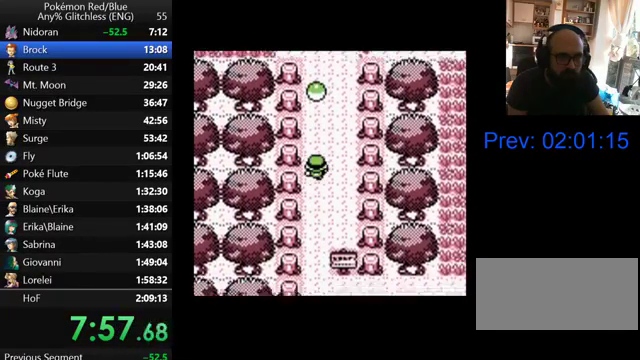
{"buttons": [], "events": [[400, "A", "down"], [500, "A", "up"]]}
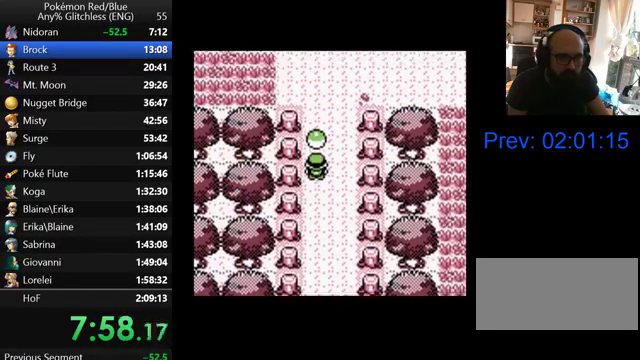
{"buttons": [], "events": [[67, "A", "down"], [200, "A", "up"], [367, "B", "down"], [467, "B", "up"]]}
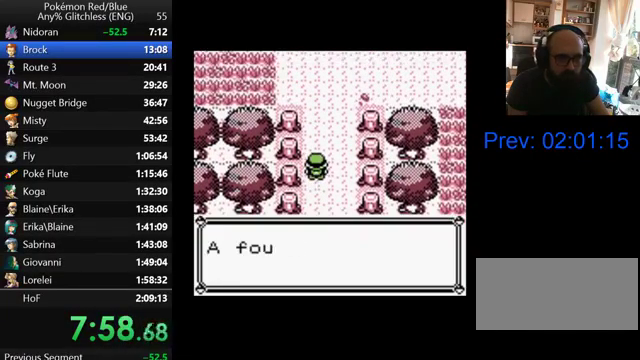
{"buttons": ["B"], "events": [[33, "B", "down"], [100, "B", "up"], [167, "B", "down"], [267, "B", "up"], [333, "B", "down"], [400, "B", "up"], [467, "B", "down"]]}
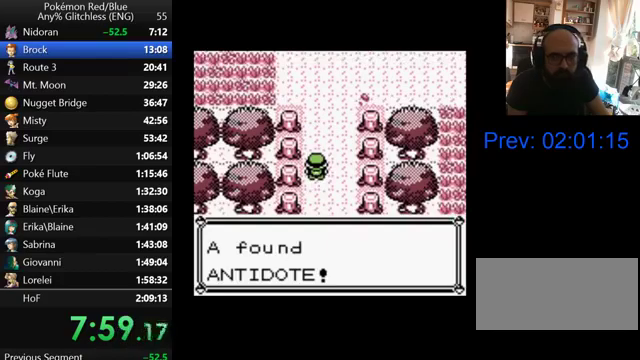
{"buttons": ["B"], "events": [[67, "B", "up"], [133, "B", "down"], [200, "B", "up"], [300, "B", "down"], [367, "B", "up"], [467, "B", "down"]]}